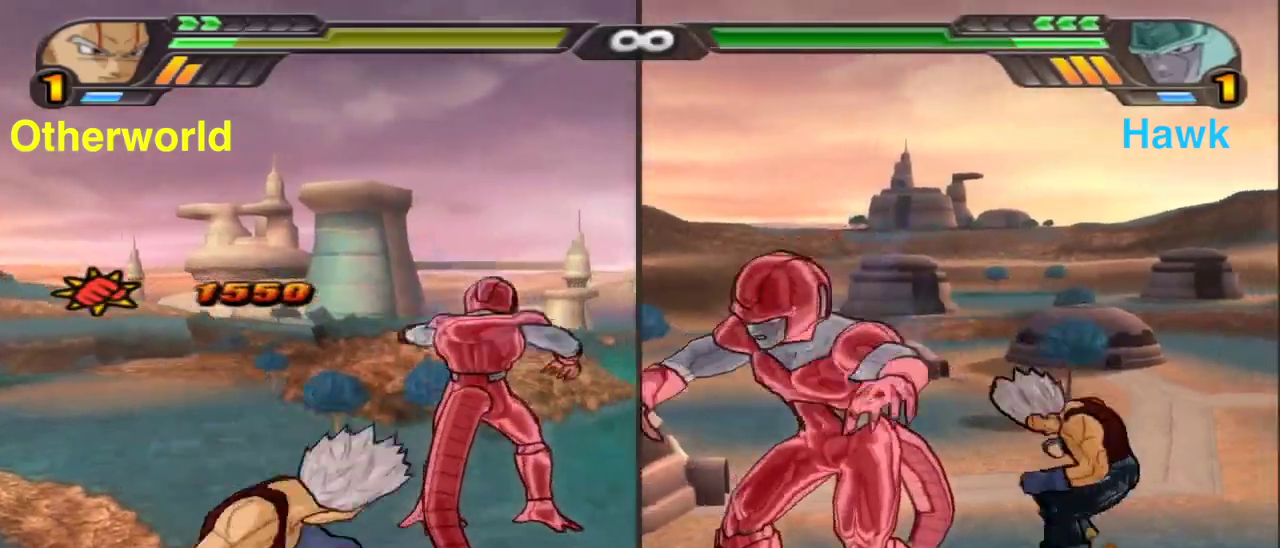
Gameplay with a controller (Xbox layout); each line is a JSON object with the inputs held at the frame after it (dt_ms = milliseconds from this image to that frame). "events" lists button and stick changes between this image and that frame as [ms after this image, input, new state], when the widget could be followed in between. Not read: L3 R3.
{"dt_ms": 500, "buttons": [], "left_stick": "center", "right_stick": "center", "events": []}
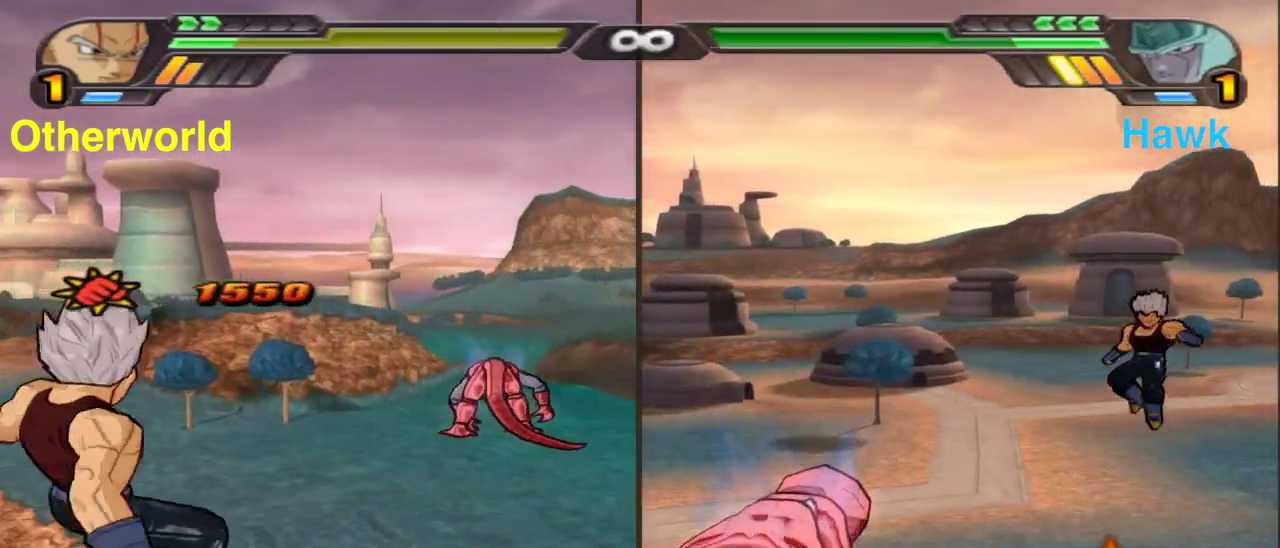
{"dt_ms": 500, "buttons": ["B"], "left_stick": "center", "right_stick": "center", "events": [[250, "B", "down"]]}
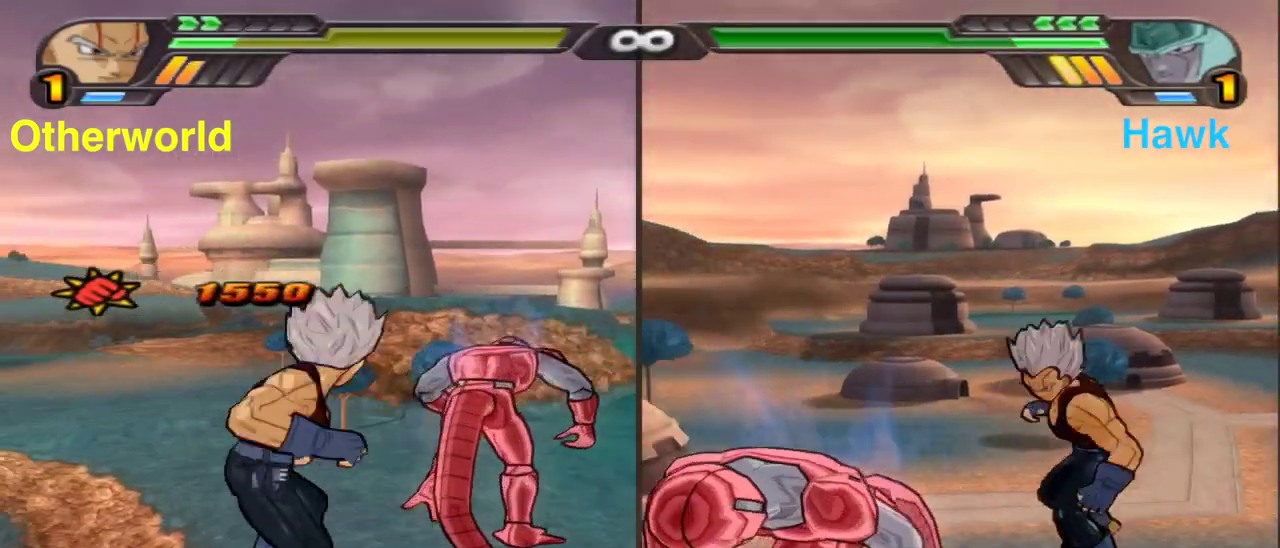
{"dt_ms": 400, "buttons": [], "left_stick": "center", "right_stick": "center", "events": [[217, "B", "up"]]}
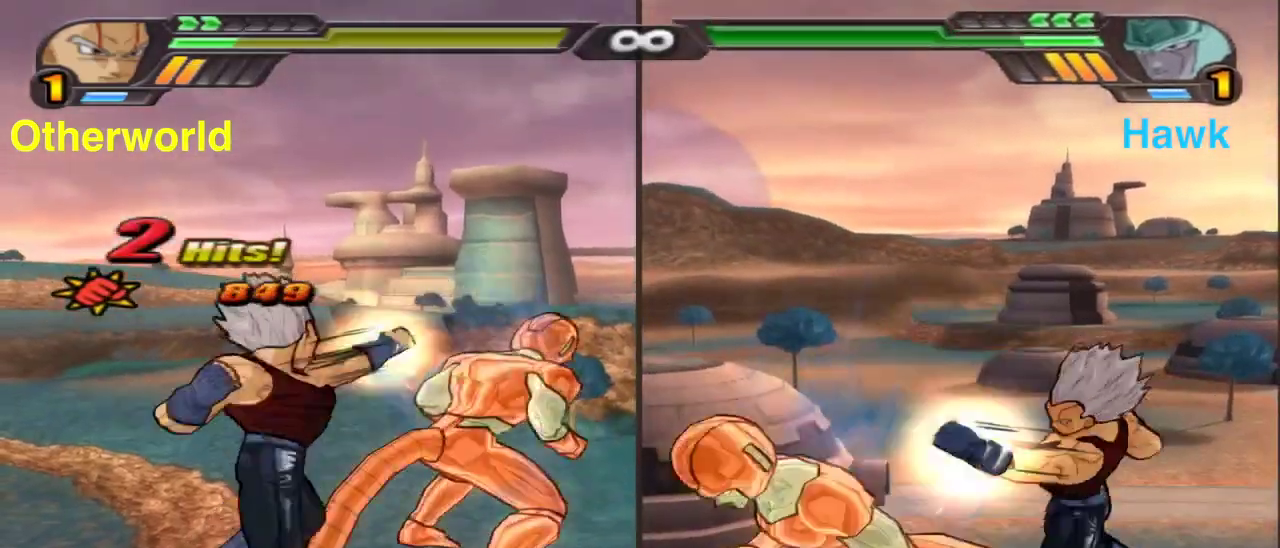
{"dt_ms": 600, "buttons": [], "left_stick": "center", "right_stick": "center", "events": [[117, "A", "down"], [333, "A", "up"]]}
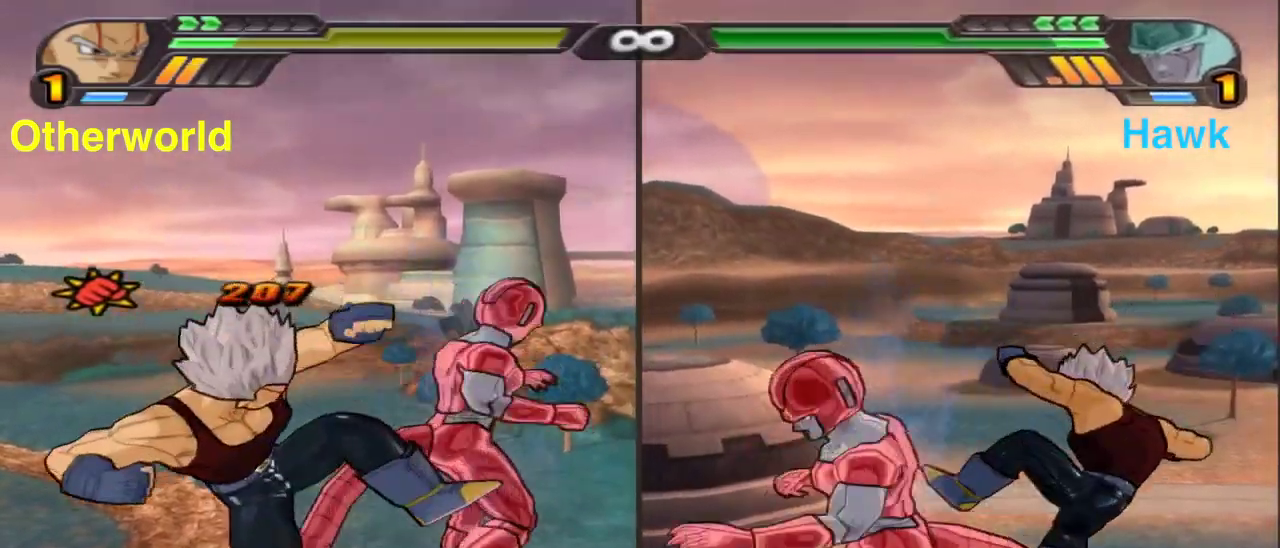
{"dt_ms": 300, "buttons": [], "left_stick": "center", "right_stick": "center", "events": []}
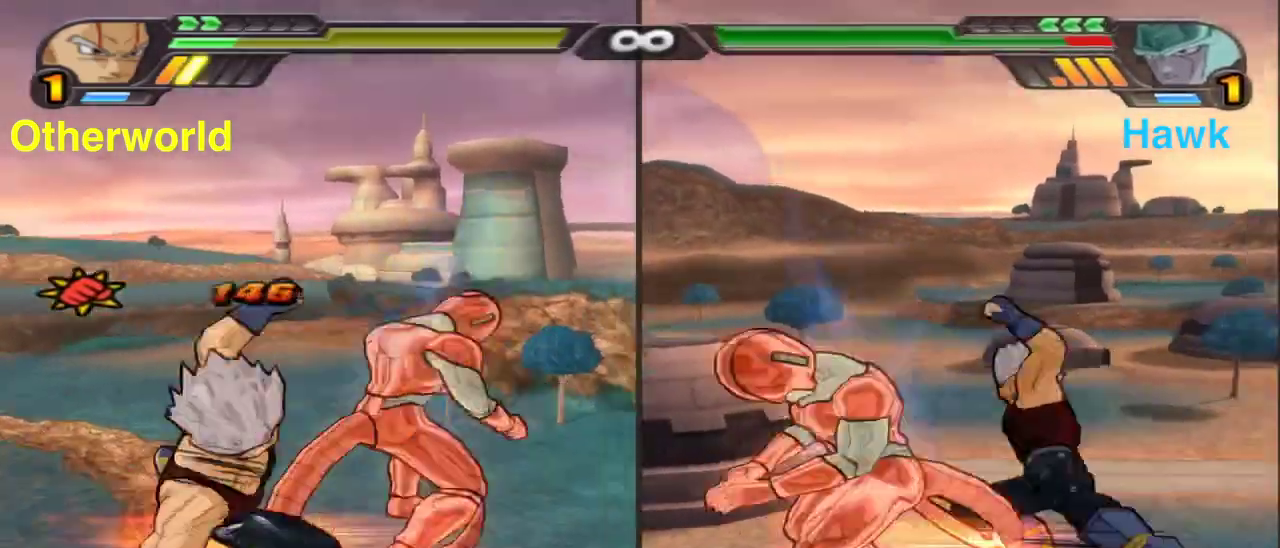
{"dt_ms": 800, "buttons": [], "left_stick": "center", "right_stick": "center", "events": [[383, "DPAD_UP", "down"], [400, "X", "down"], [800, "DPAD_UP", "up"], [800, "X", "up"]]}
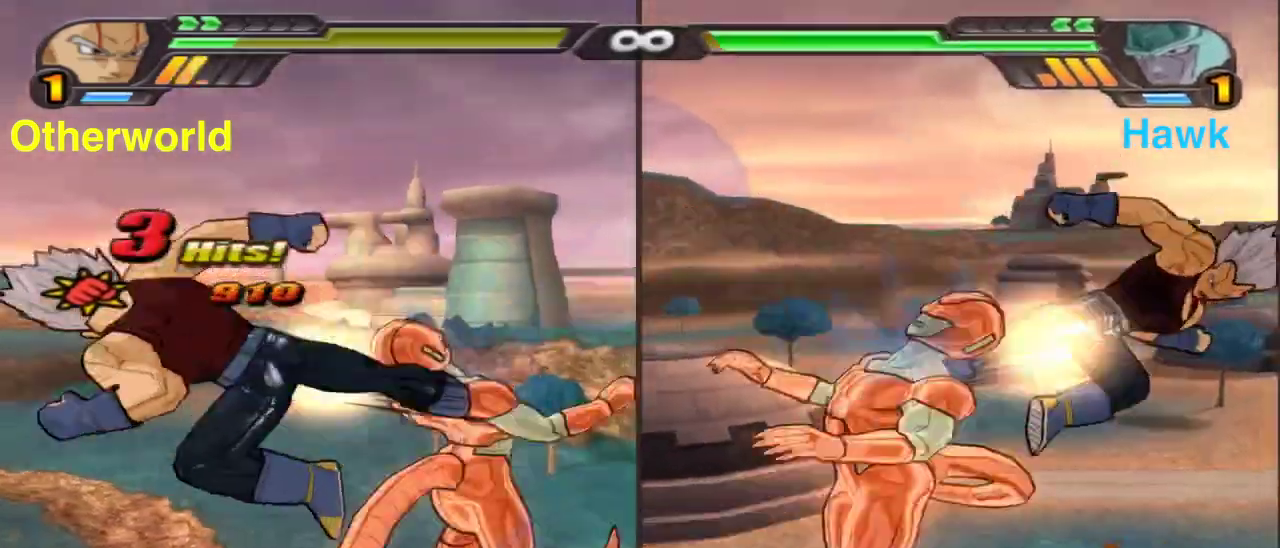
{"dt_ms": 400, "buttons": [], "left_stick": "center", "right_stick": "center", "events": []}
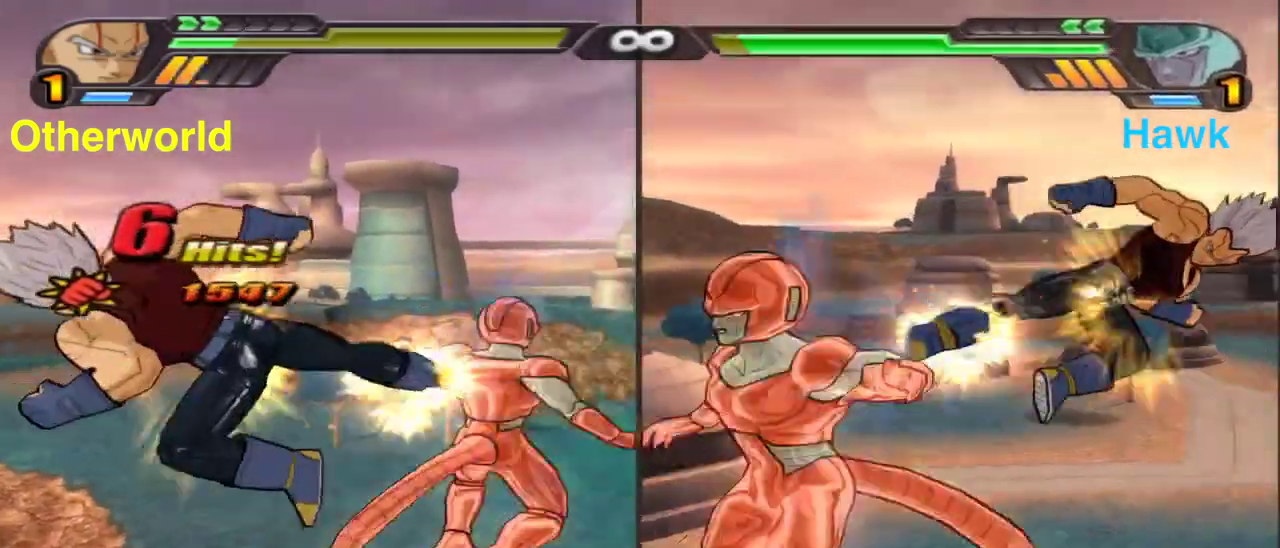
{"dt_ms": 700, "buttons": [], "left_stick": "up", "right_stick": "center", "events": [[167, "X", "down"], [167, "left_stick", "up"], [617, "X", "up"]]}
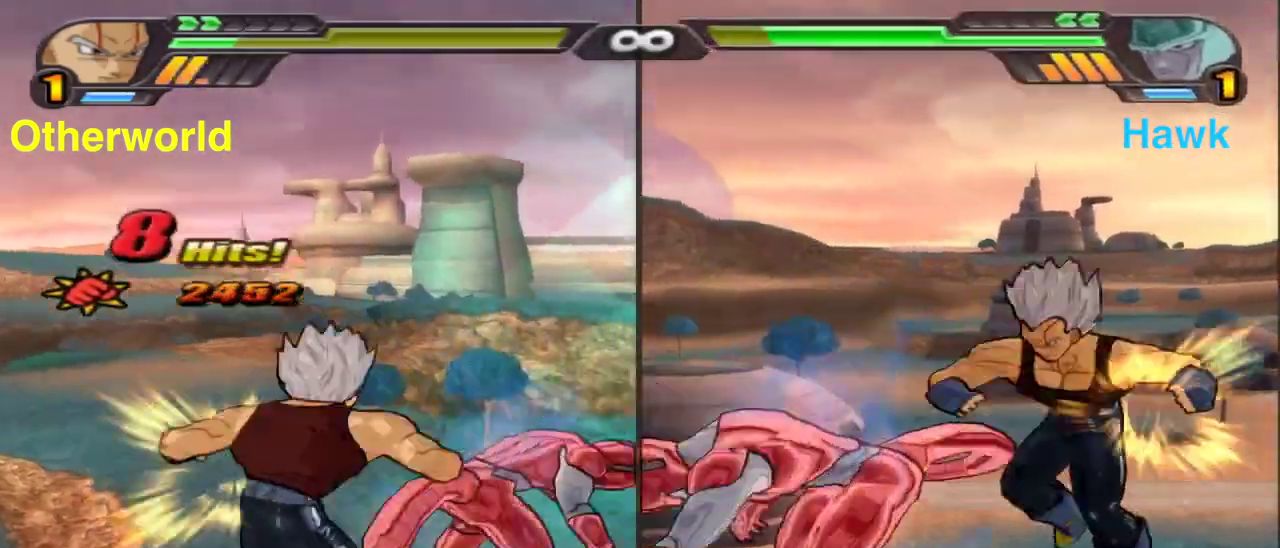
{"dt_ms": 300, "buttons": [], "left_stick": "right", "right_stick": "center", "events": [[17, "left_stick", "up-right"], [150, "left_stick", "right"]]}
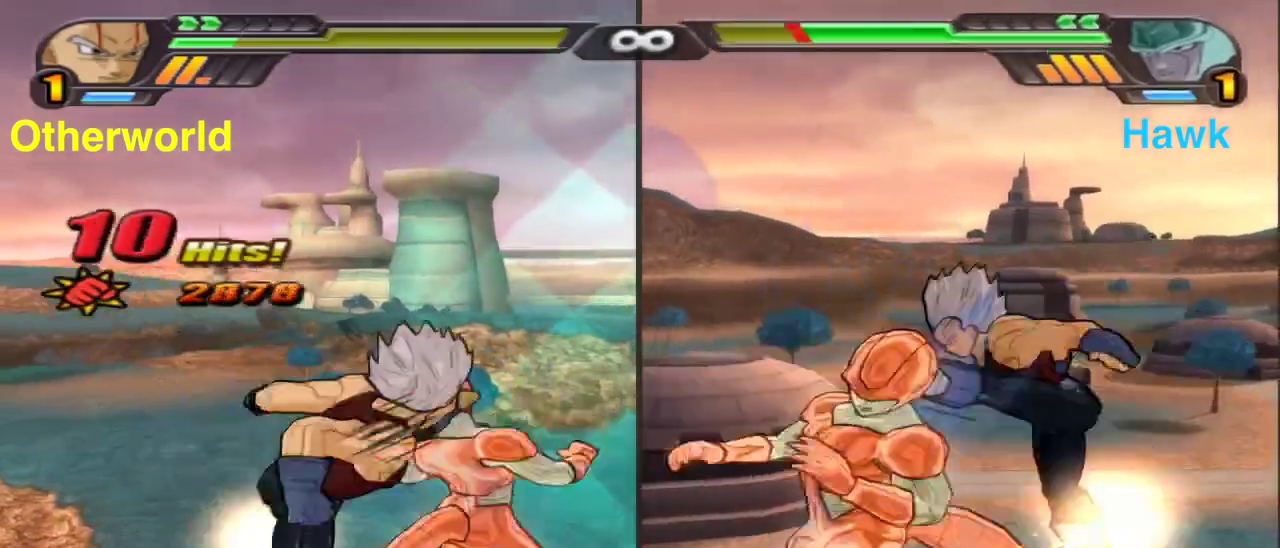
{"dt_ms": 700, "buttons": [], "left_stick": "center", "right_stick": "center", "events": [[283, "B", "down"], [483, "B", "up"], [550, "left_stick", "up-right"], [633, "left_stick", "center"]]}
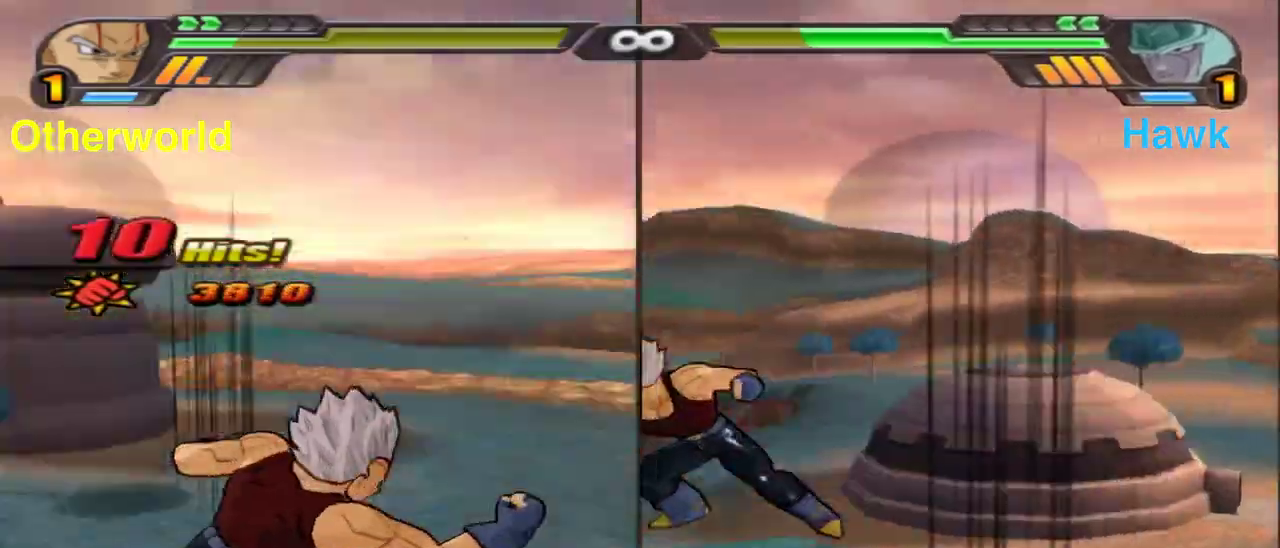
{"dt_ms": 300, "buttons": [], "left_stick": "center", "right_stick": "center", "events": [[33, "X", "down"], [100, "X", "up"], [200, "X", "down"], [283, "X", "up"]]}
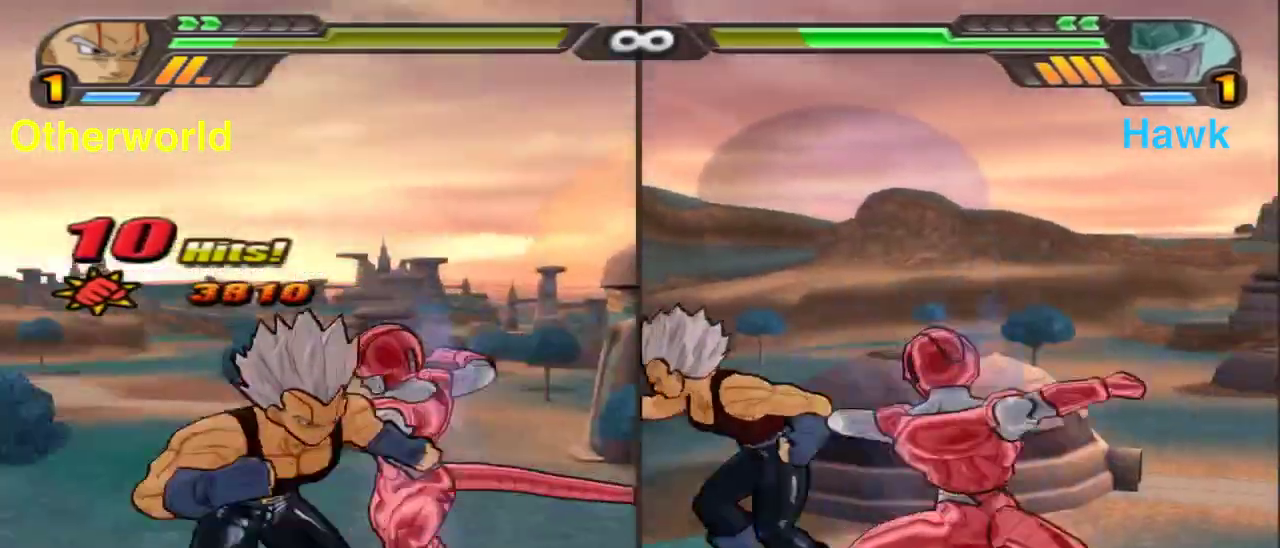
{"dt_ms": 600, "buttons": ["X"], "left_stick": "center", "right_stick": "center", "events": [[83, "X", "down"], [167, "X", "up"], [250, "X", "down"], [333, "X", "up"], [417, "X", "down"], [517, "X", "up"], [600, "X", "down"]]}
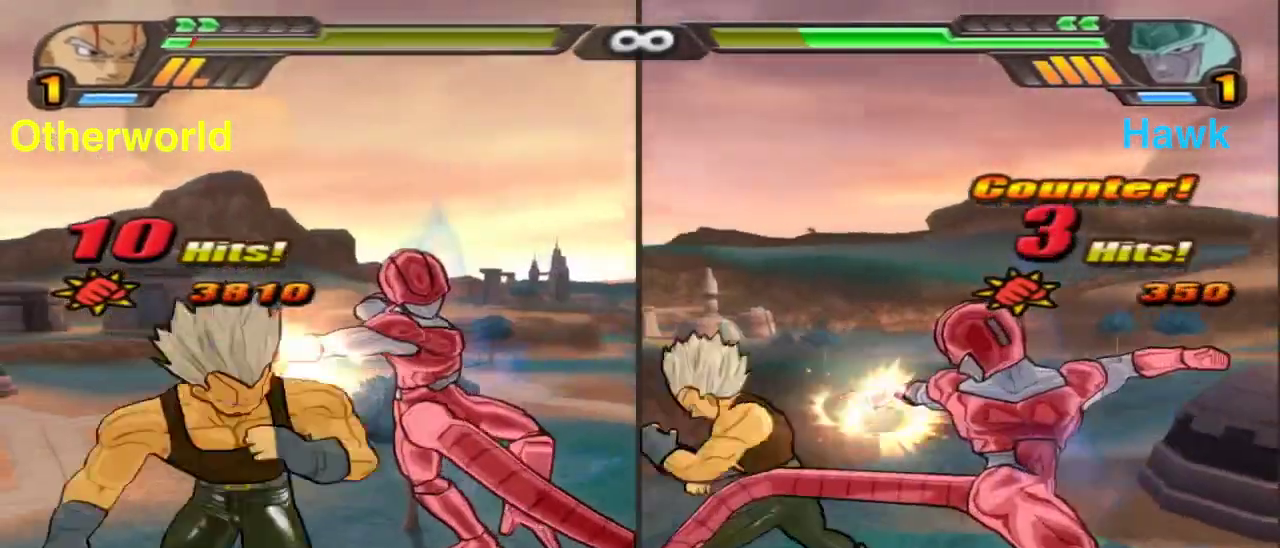
{"dt_ms": 400, "buttons": [], "left_stick": "center", "right_stick": "center", "events": [[83, "X", "up"], [150, "X", "down"], [283, "X", "up"]]}
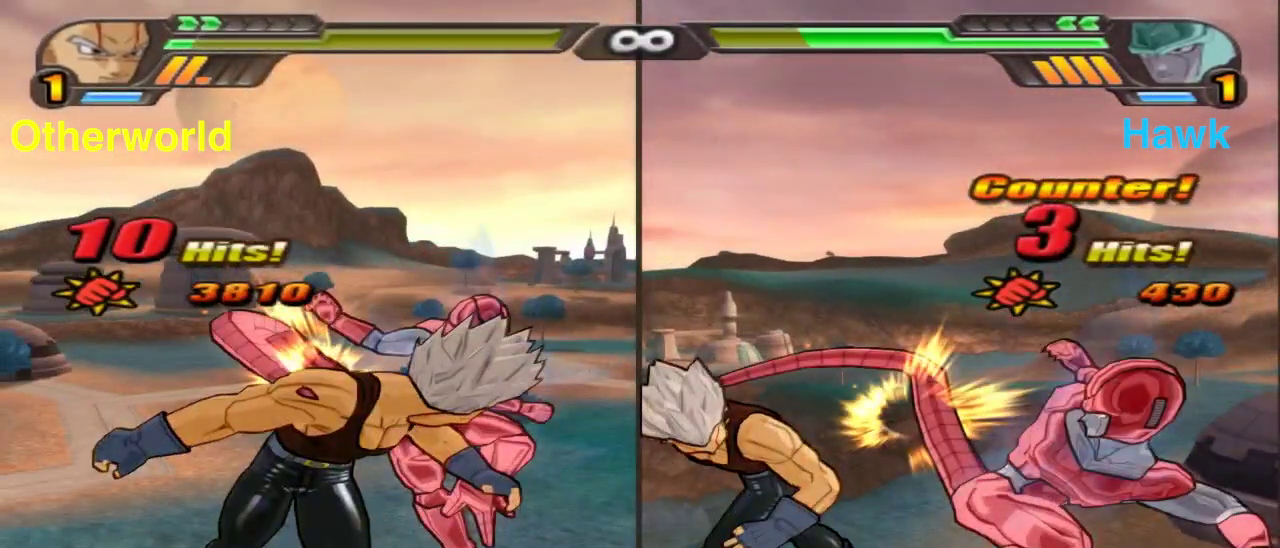
{"dt_ms": 700, "buttons": [], "left_stick": "center", "right_stick": "center", "events": [[233, "X", "down"], [333, "X", "up"]]}
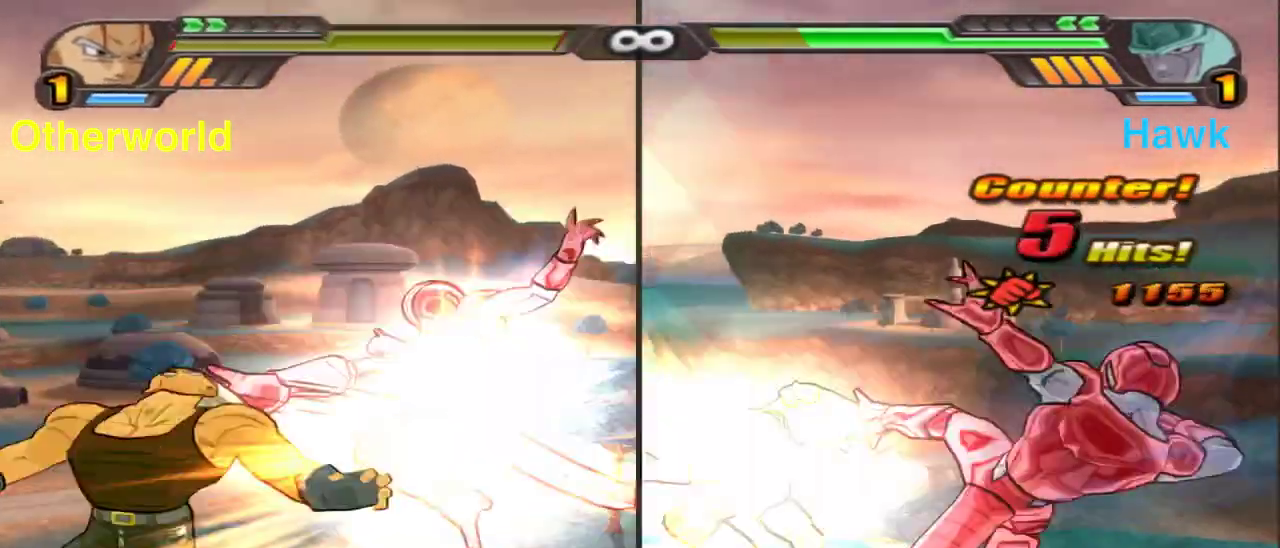
{"dt_ms": 300, "buttons": [], "left_stick": "down", "right_stick": "center", "events": [[17, "A", "down"], [17, "left_stick", "down"], [133, "A", "up"]]}
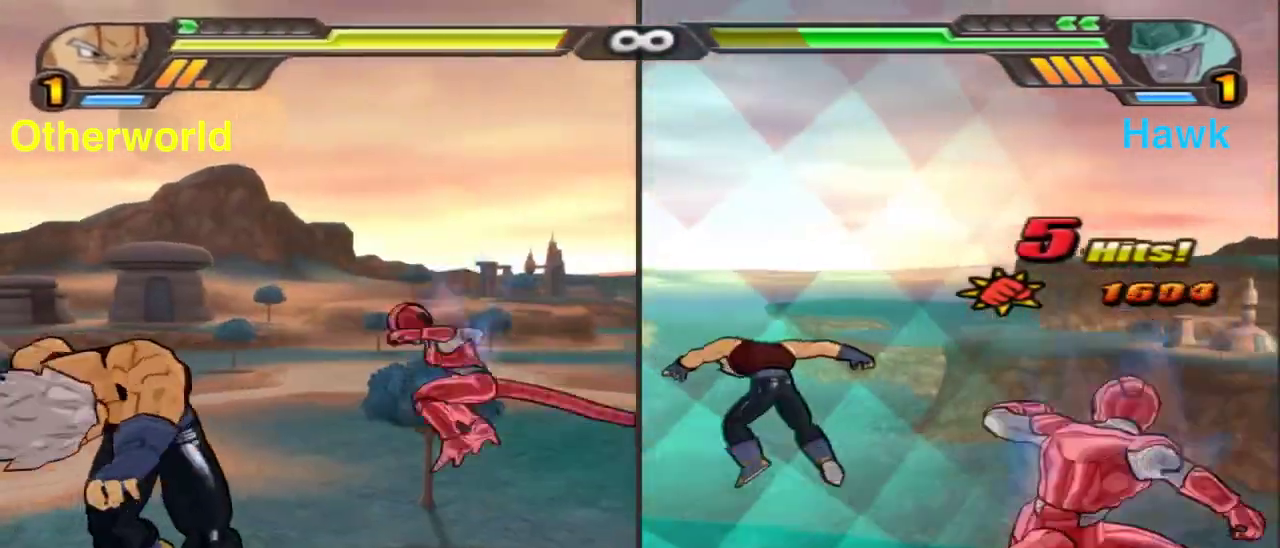
{"dt_ms": 700, "buttons": [], "left_stick": "center", "right_stick": "center", "events": [[17, "X", "down"], [117, "X", "up"], [217, "X", "down"], [300, "X", "up"], [383, "X", "down"], [467, "X", "up"], [500, "left_stick", "center"], [567, "X", "down"], [650, "X", "up"]]}
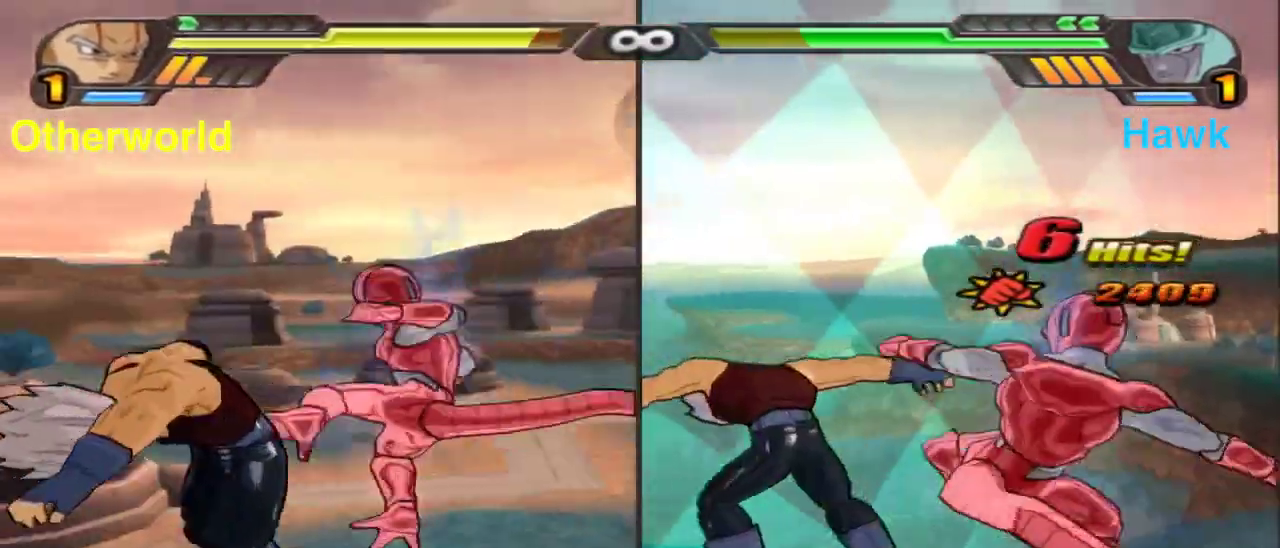
{"dt_ms": 300, "buttons": [], "left_stick": "center", "right_stick": "center", "events": [[133, "Y", "down"], [233, "Y", "up"]]}
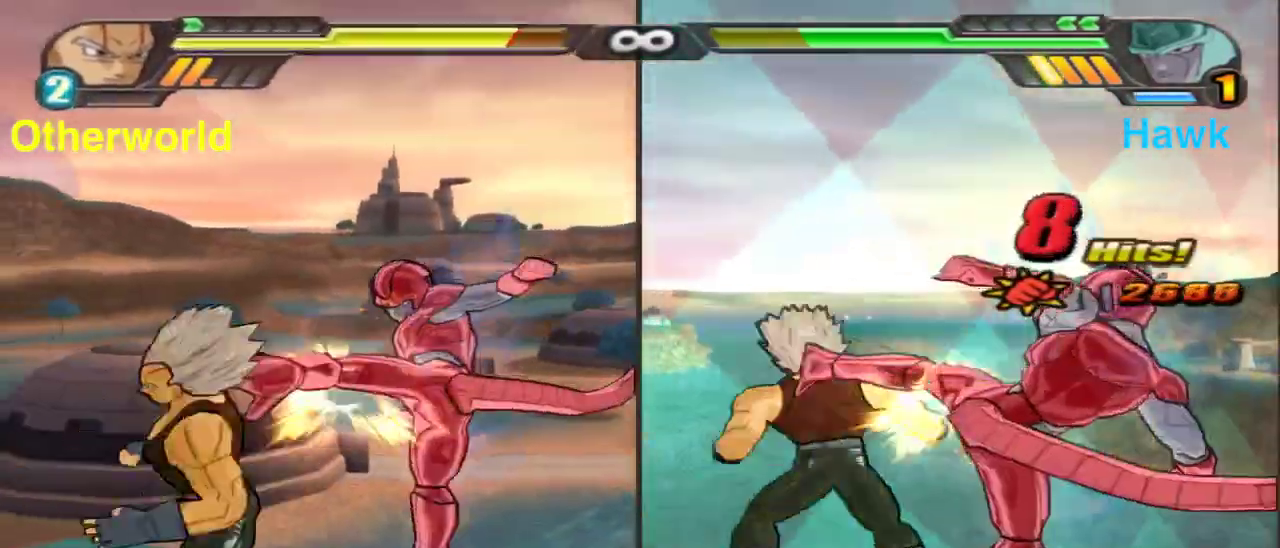
{"dt_ms": 600, "buttons": ["X"], "left_stick": "center", "right_stick": "center", "events": [[33, "Y", "down"], [100, "Y", "up"], [350, "X", "down"], [450, "X", "up"], [533, "X", "down"]]}
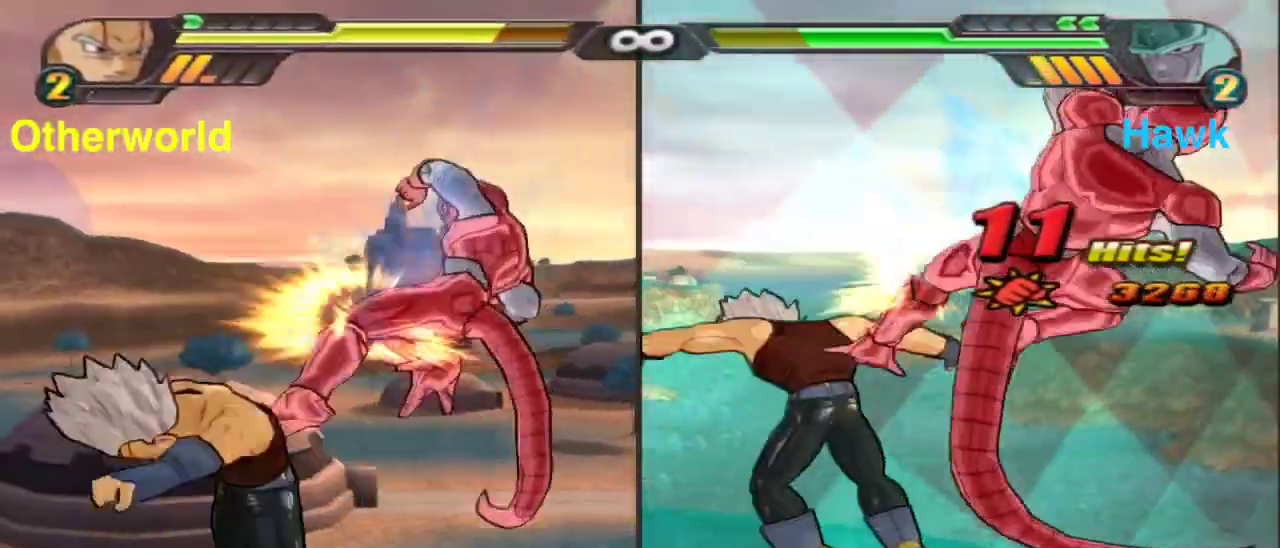
{"dt_ms": 400, "buttons": ["Y"], "left_stick": "center", "right_stick": "center", "events": [[33, "X", "up"], [300, "Y", "down"]]}
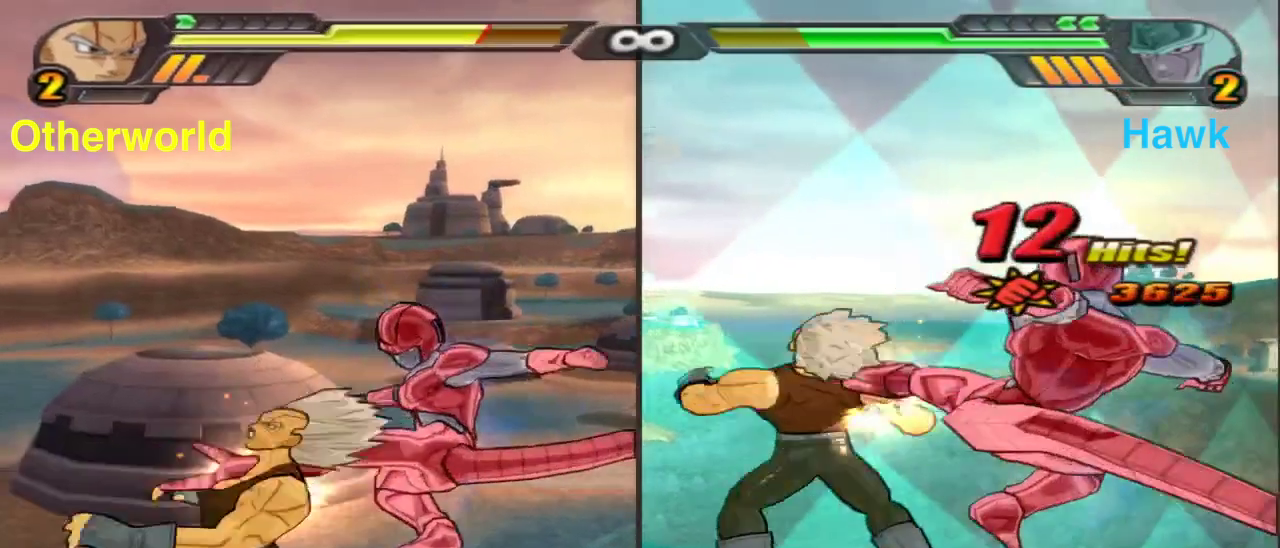
{"dt_ms": 500, "buttons": ["Y"], "left_stick": "center", "right_stick": "center", "events": []}
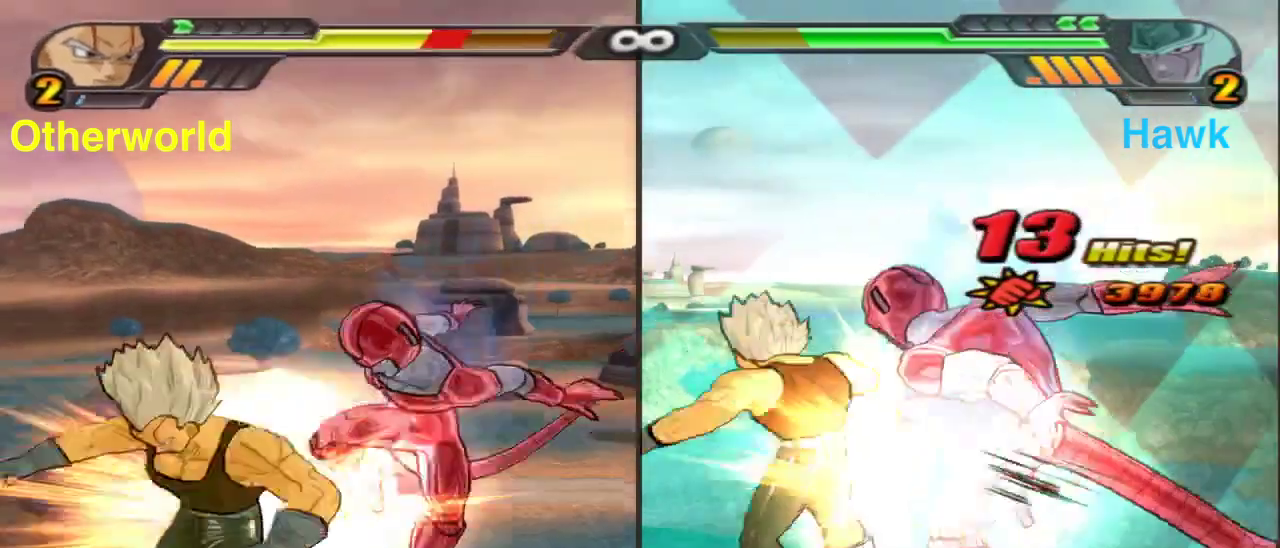
{"dt_ms": 500, "buttons": [], "left_stick": "center", "right_stick": "center", "events": [[83, "Y", "up"]]}
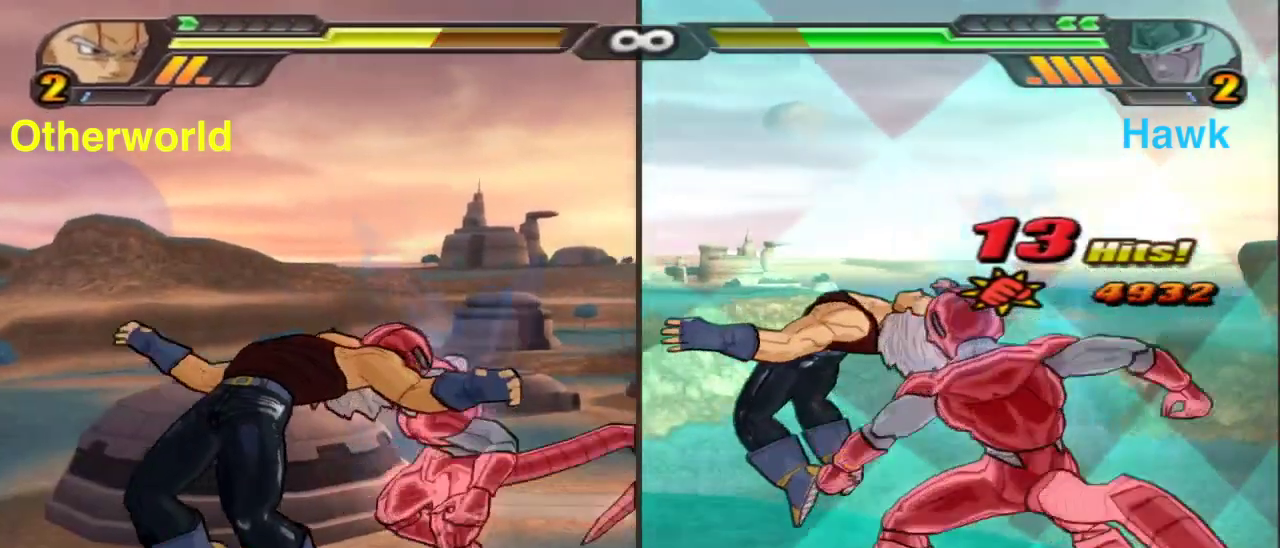
{"dt_ms": 400, "buttons": ["A"], "left_stick": "down", "right_stick": "center", "events": [[217, "left_stick", "down"], [233, "A", "down"]]}
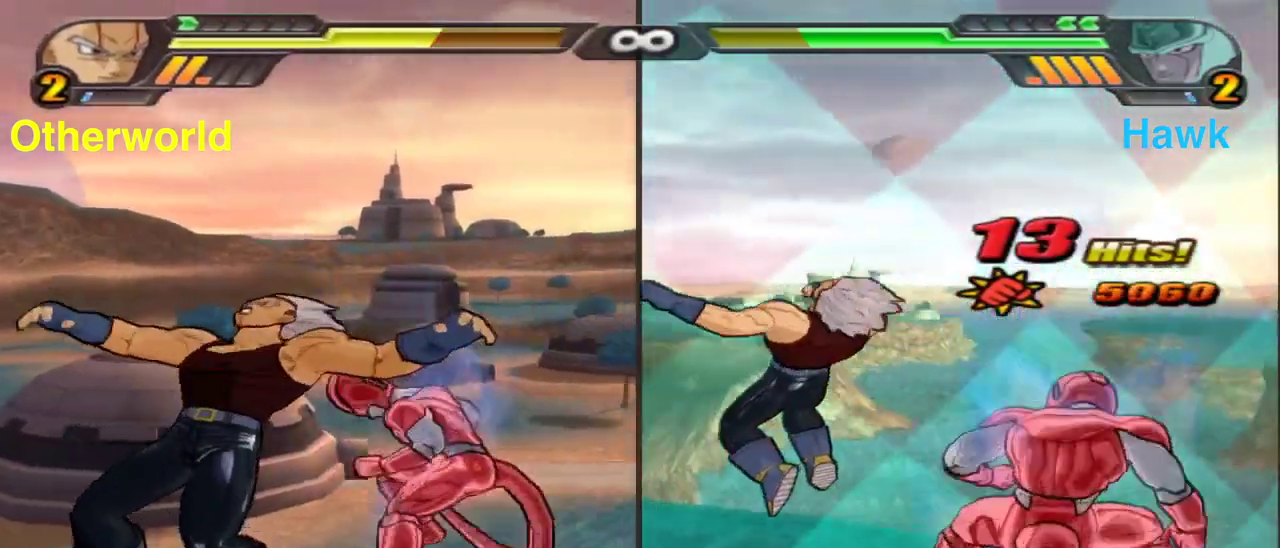
{"dt_ms": 800, "buttons": [], "left_stick": "up", "right_stick": "center", "events": [[117, "A", "up"], [150, "left_stick", "center"], [667, "left_stick", "up"]]}
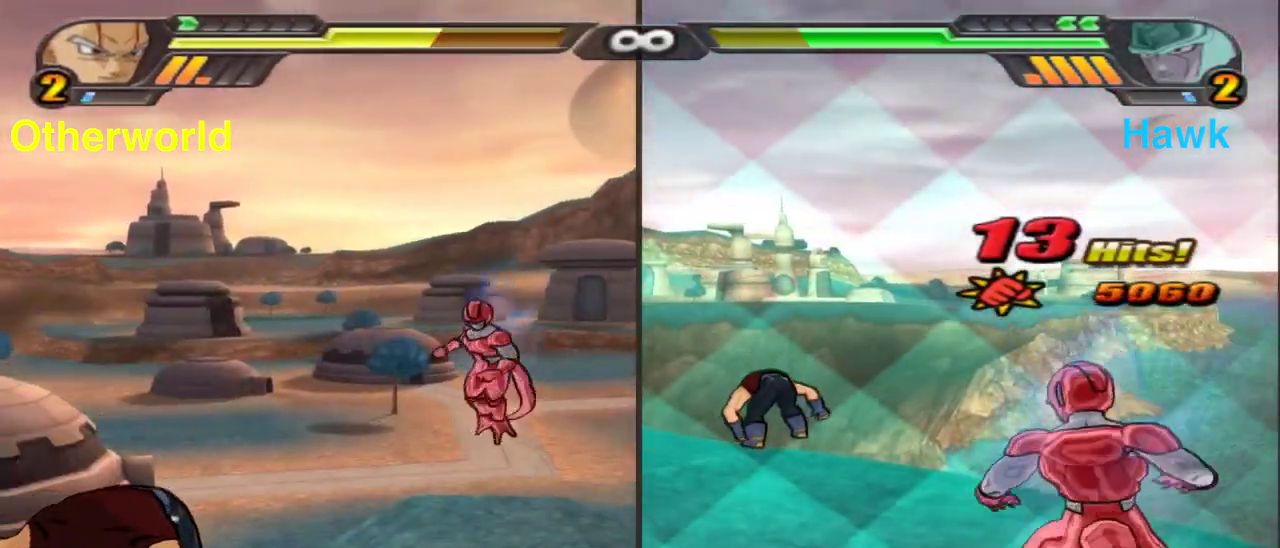
{"dt_ms": 300, "buttons": [], "left_stick": "up", "right_stick": "center", "events": []}
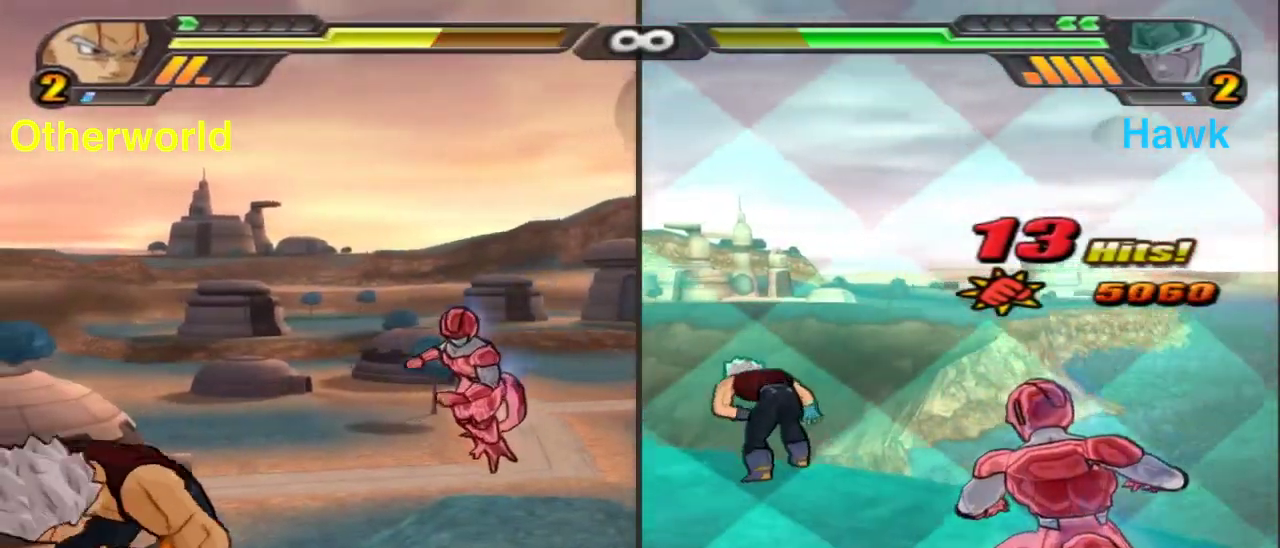
{"dt_ms": 600, "buttons": ["Y", "L2"], "left_stick": "center", "right_stick": "center", "events": [[117, "left_stick", "center"], [200, "L2", "down"], [233, "Y", "down"]]}
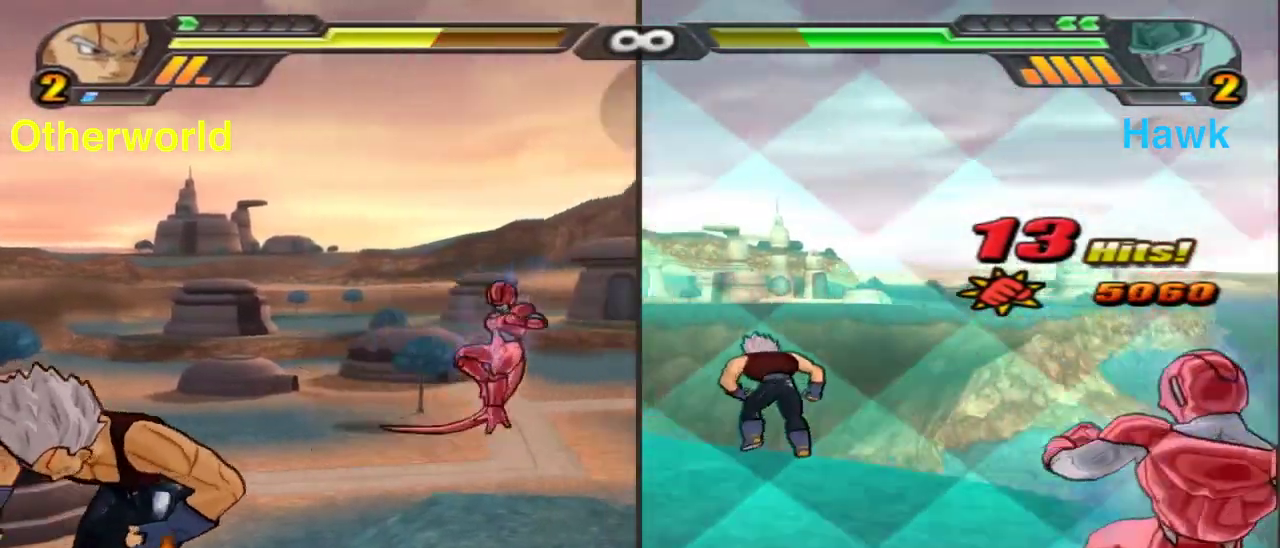
{"dt_ms": 400, "buttons": ["X"], "left_stick": "up", "right_stick": "center", "events": [[50, "Y", "up"], [83, "L2", "up"], [117, "left_stick", "up"], [167, "X", "down"], [250, "X", "up"], [333, "X", "down"]]}
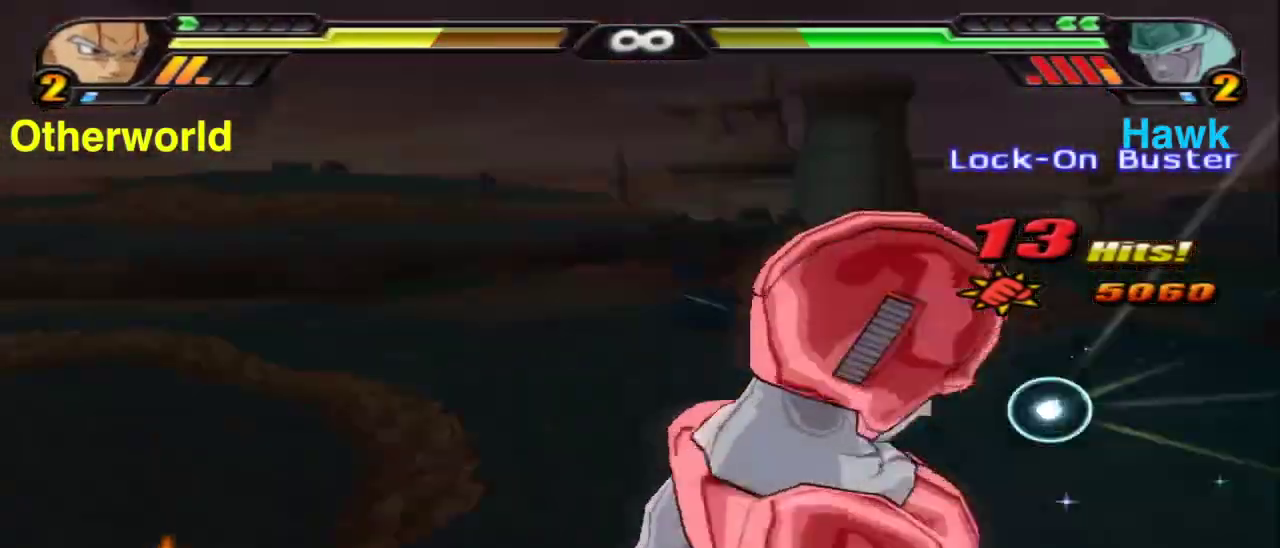
{"dt_ms": 500, "buttons": ["X"], "left_stick": "right", "right_stick": "center", "events": [[33, "X", "up"], [83, "X", "down"], [267, "X", "up"], [350, "left_stick", "up-right"], [450, "X", "down"], [450, "left_stick", "right"]]}